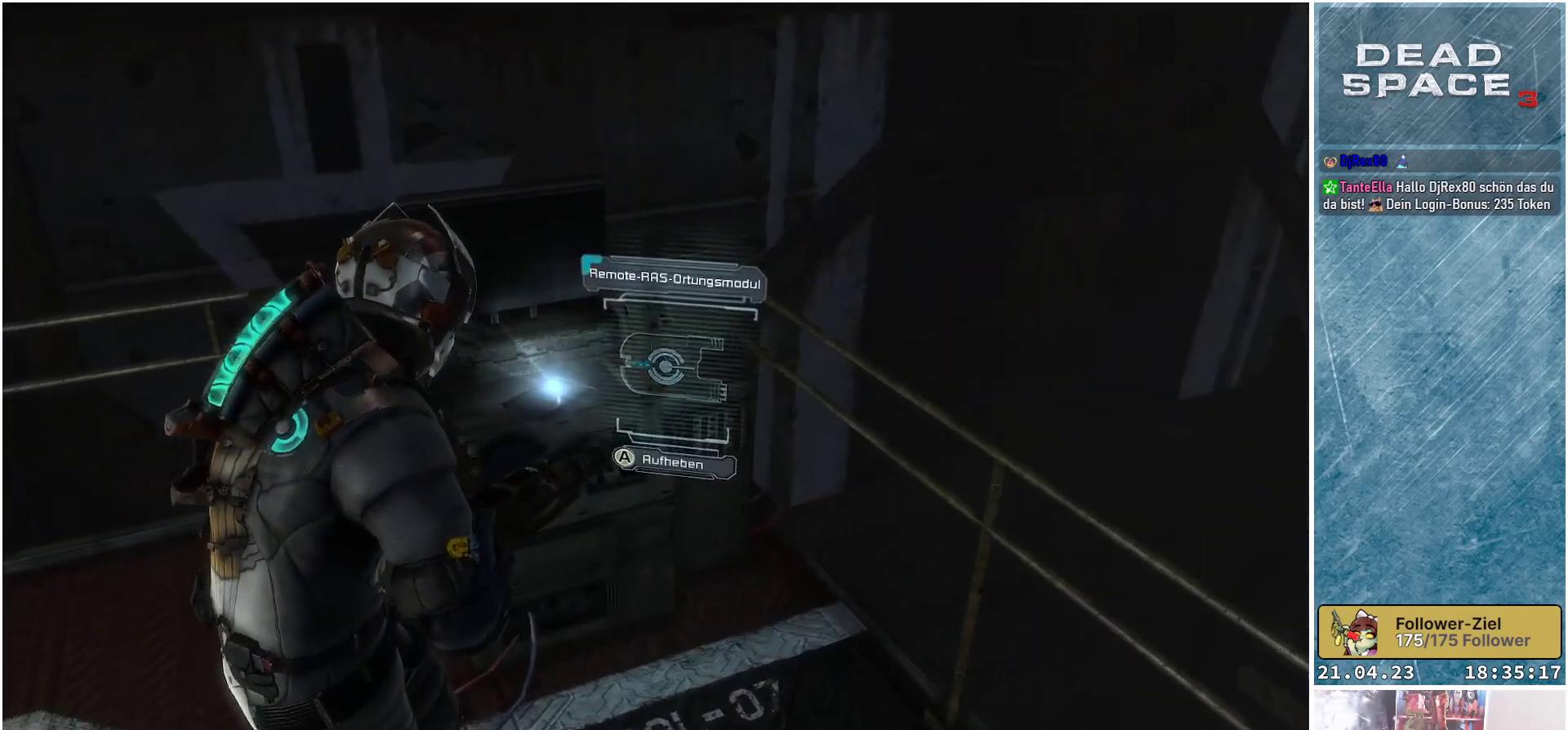
Gameplay with a controller (Xbox layout); each line is a JSON object with the inputs held at the frame after it. "events" lists button and stick changes between this image and that frame as [ms after this image, input, new state], when the widget could be followed in between.
{"buttons": [], "left_stick": "center", "right_stick": "center", "events": []}
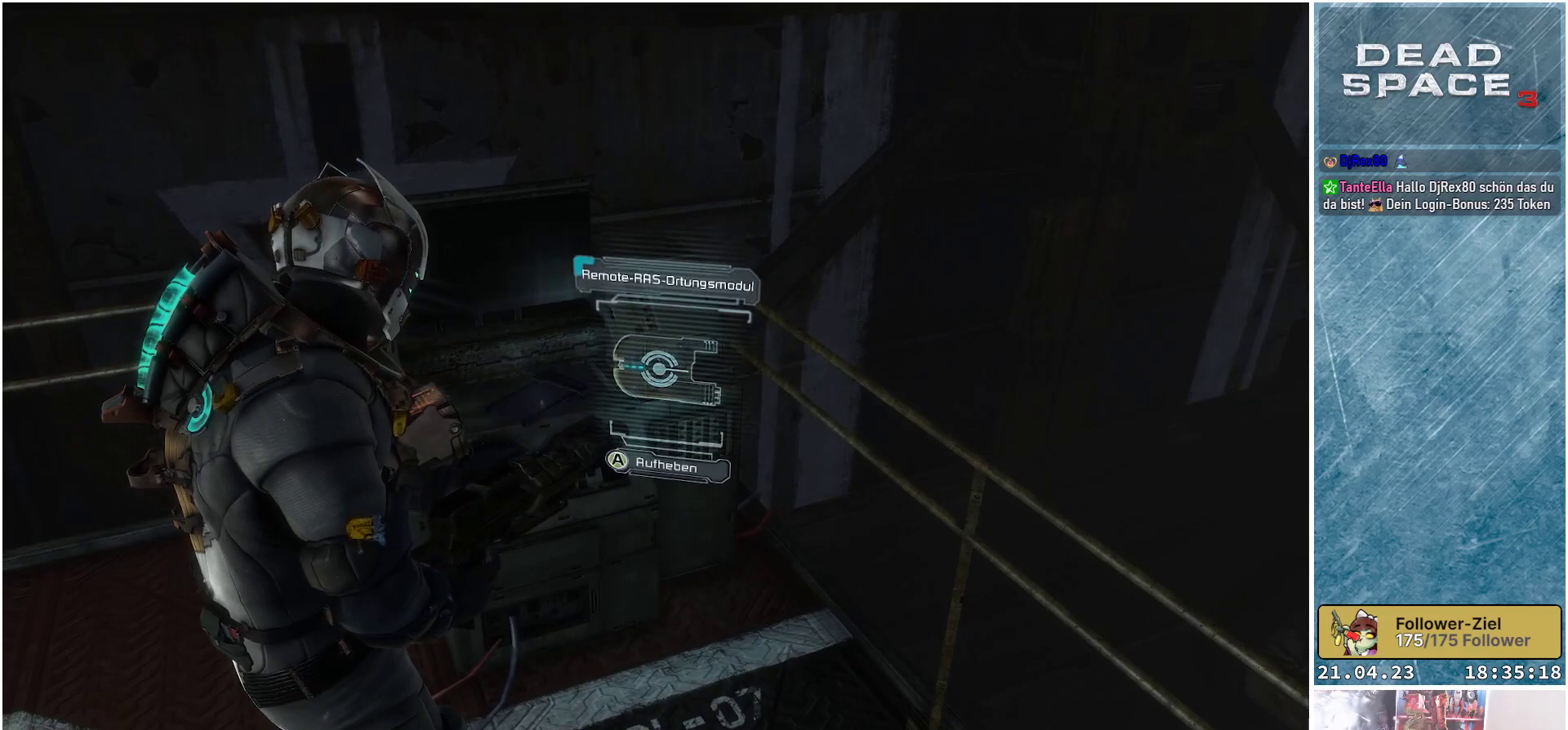
{"buttons": [], "left_stick": "center", "right_stick": "center", "events": []}
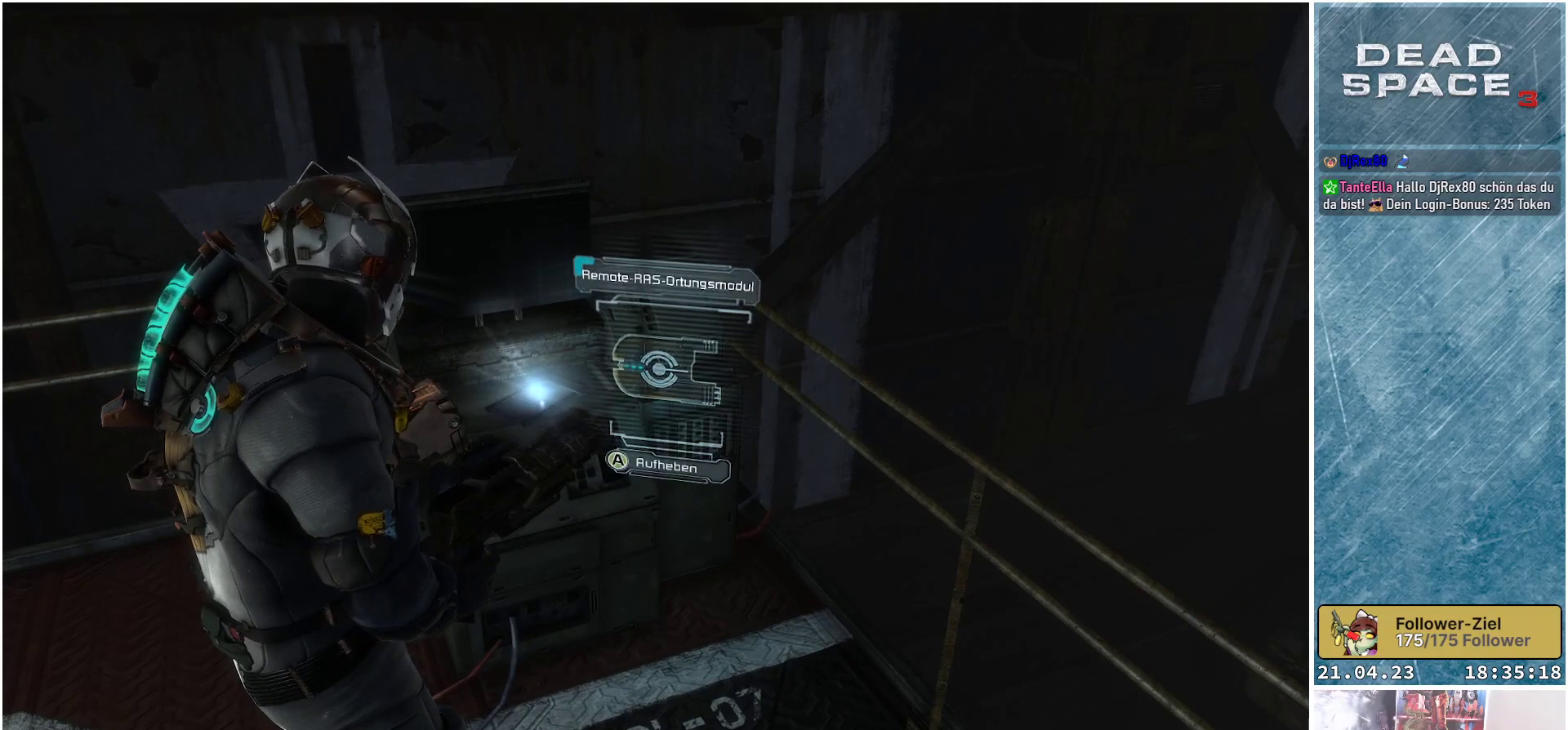
{"buttons": [], "left_stick": "center", "right_stick": "center", "events": []}
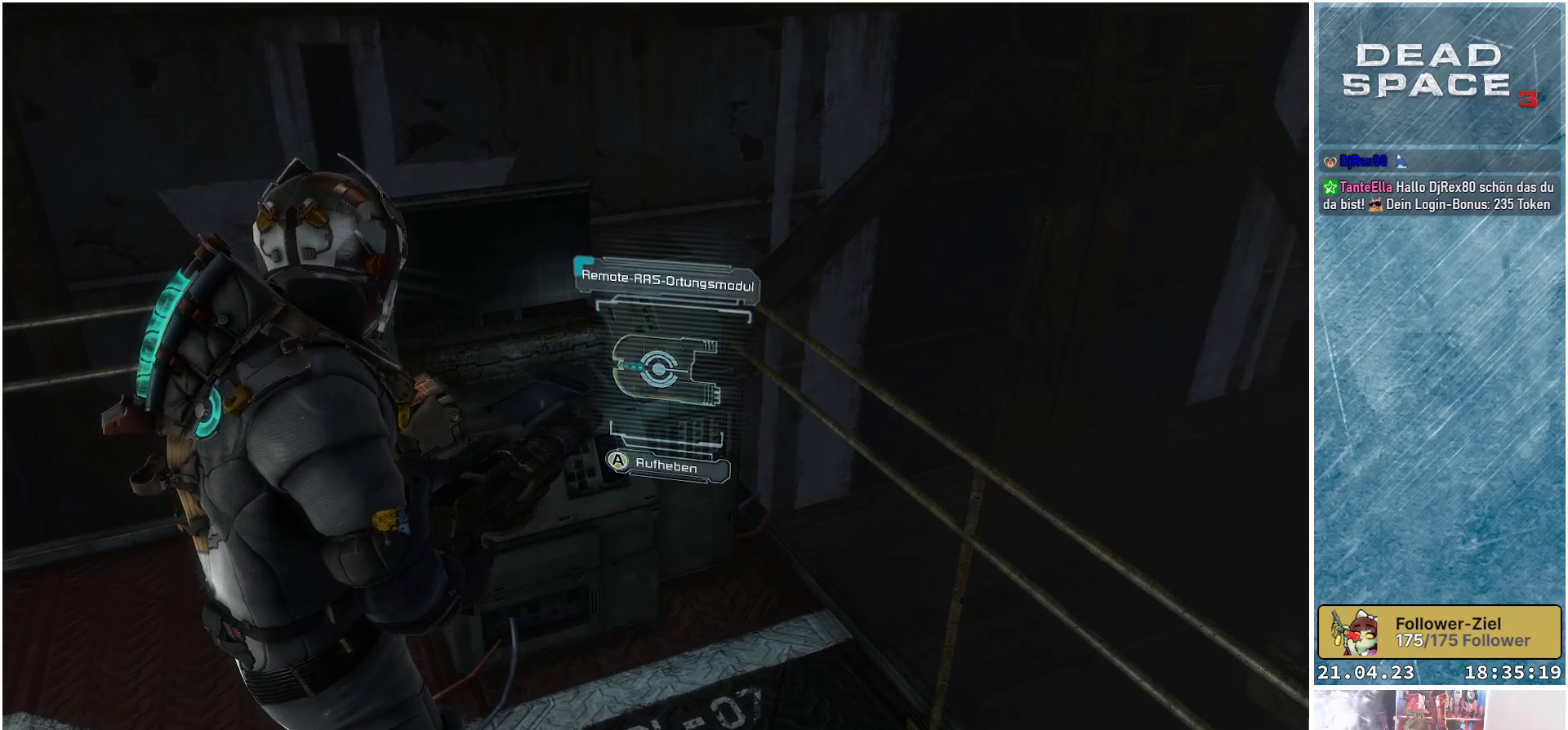
{"buttons": [], "left_stick": "center", "right_stick": "center", "events": [[367, "A", "down"], [433, "A", "up"]]}
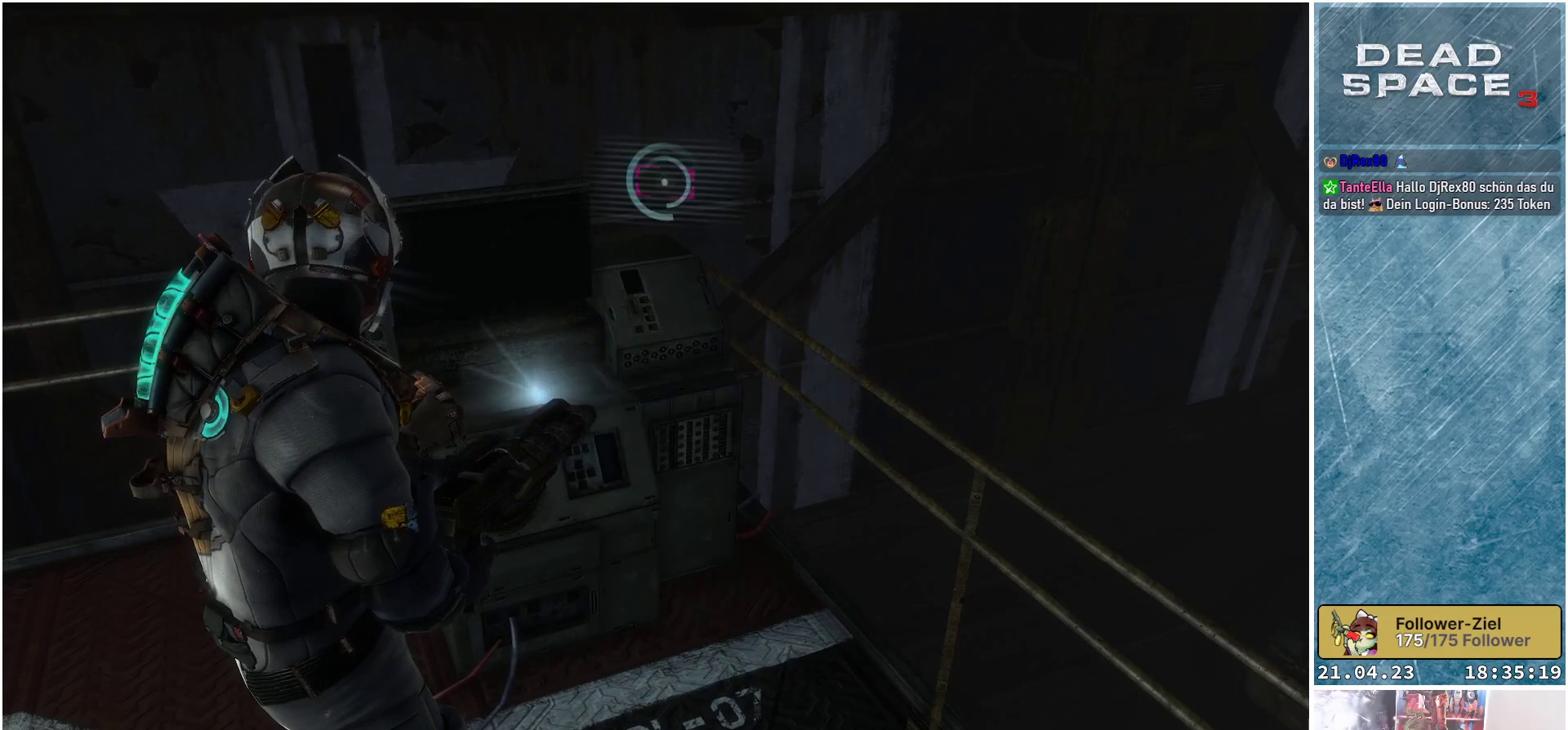
{"buttons": [], "left_stick": "center", "right_stick": "right", "events": [[433, "right_stick", "right"]]}
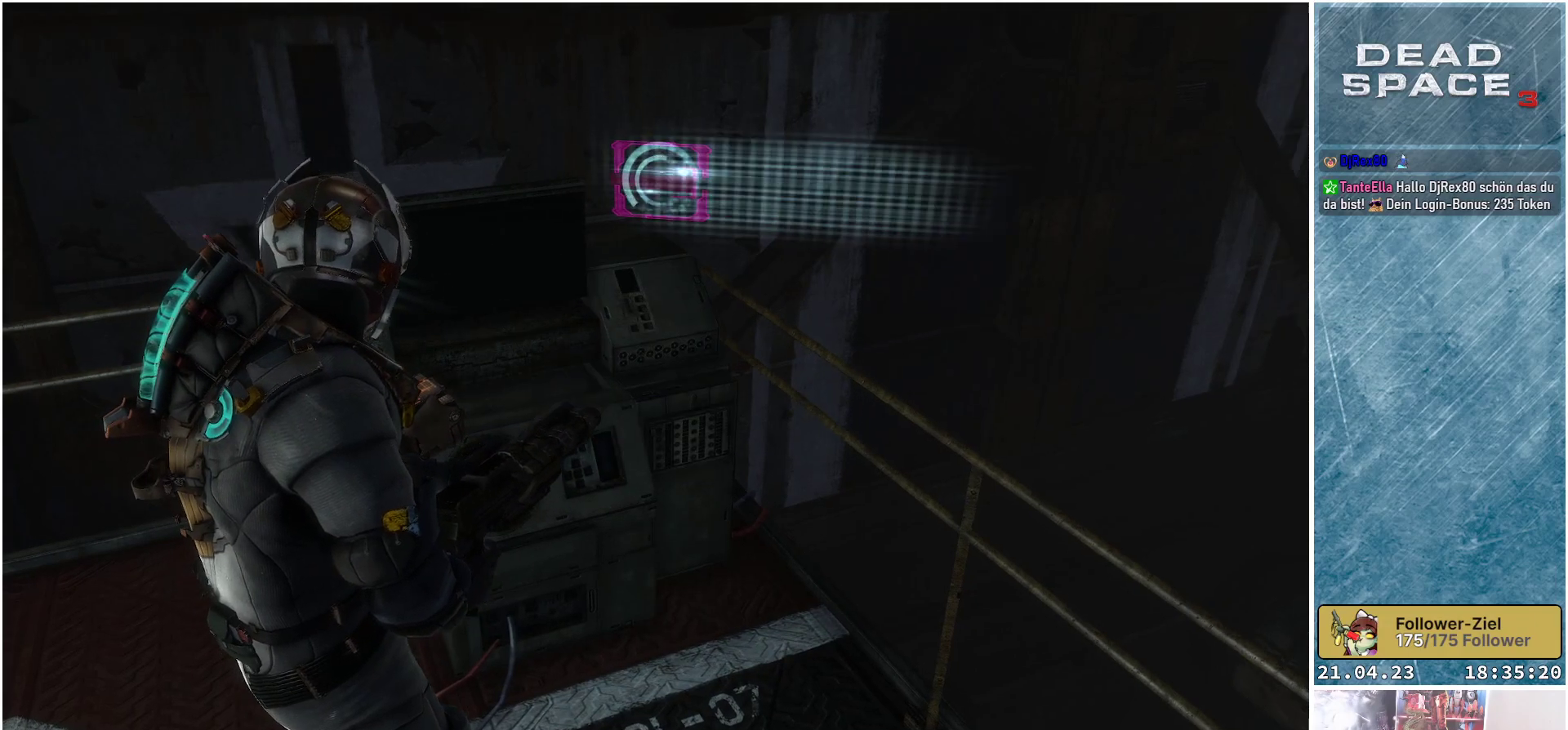
{"buttons": [], "left_stick": "center", "right_stick": "right", "events": []}
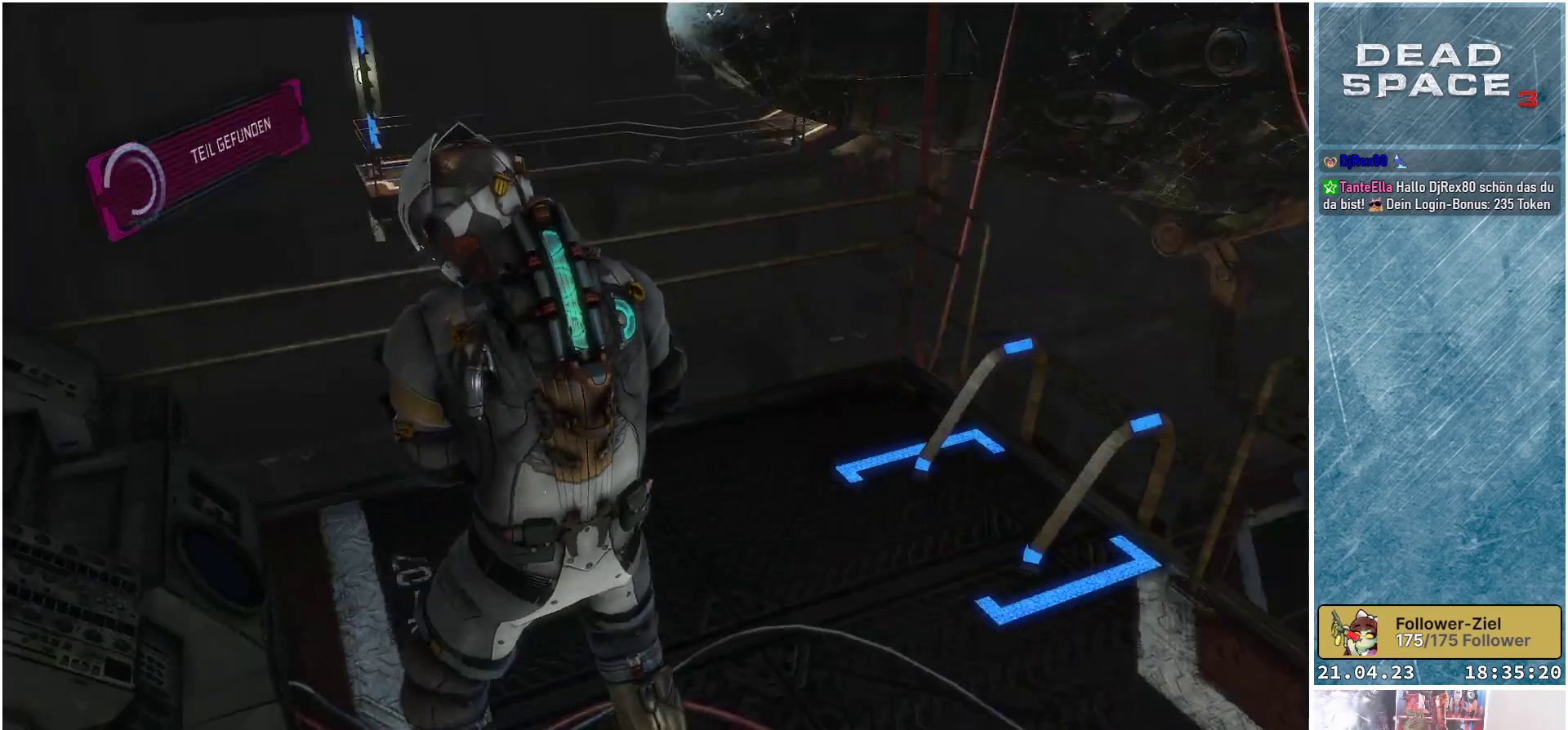
{"buttons": [], "left_stick": "up", "right_stick": "center", "events": [[150, "left_stick", "up-right"], [283, "right_stick", "down-right"], [400, "right_stick", "center"], [417, "left_stick", "up"]]}
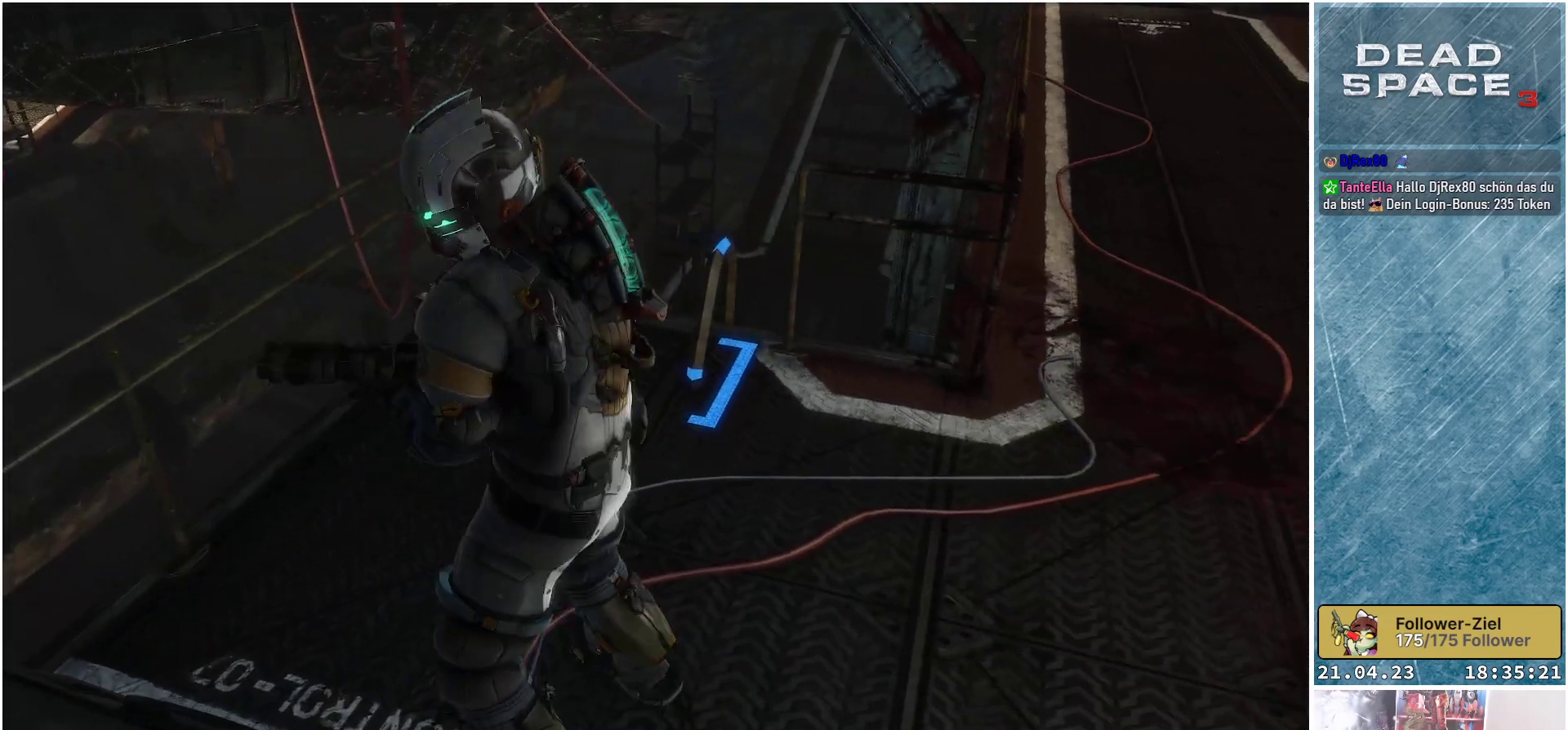
{"buttons": [], "left_stick": "up", "right_stick": "center", "events": [[50, "right_stick", "down"], [283, "right_stick", "center"]]}
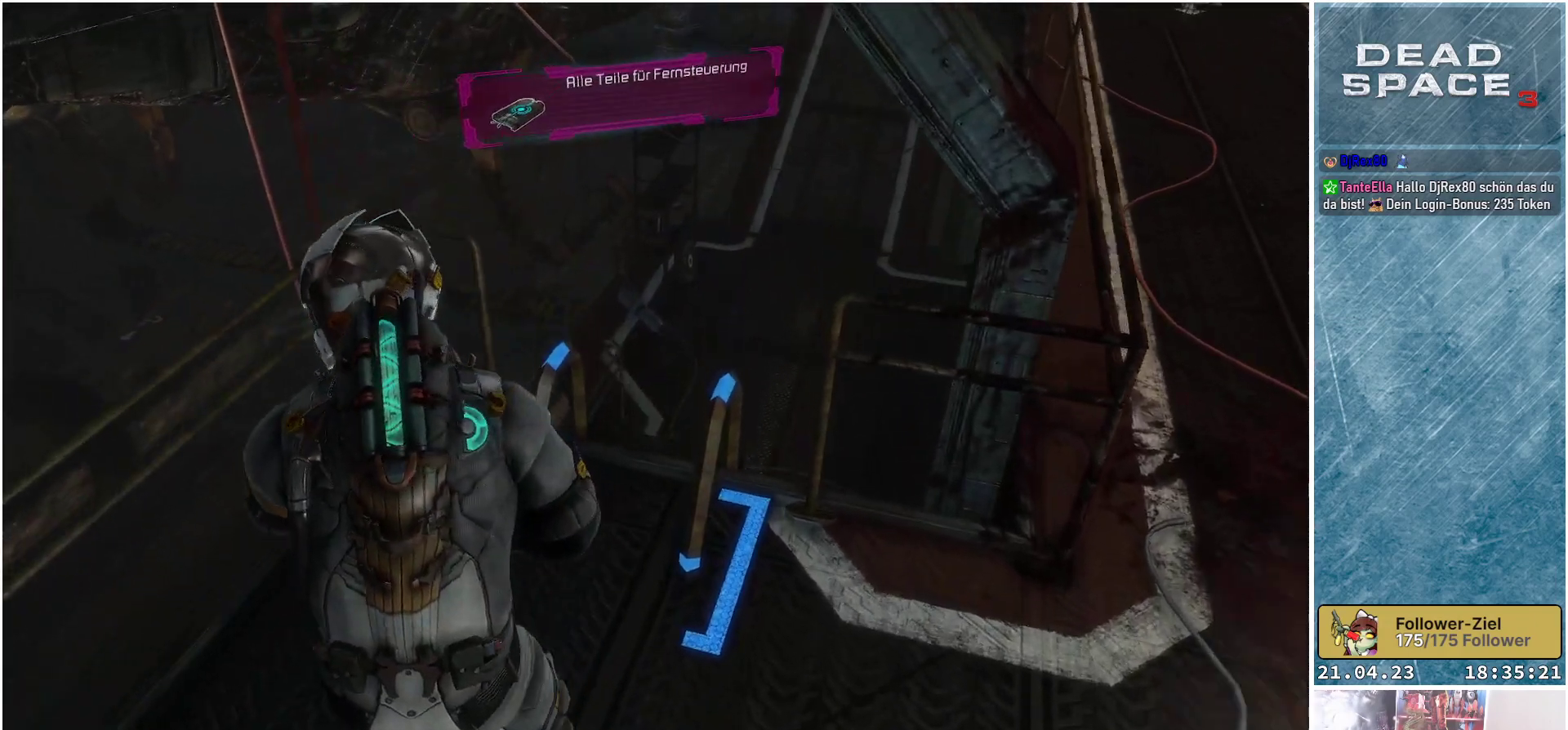
{"buttons": [], "left_stick": "up-right", "right_stick": "center", "events": [[50, "left_stick", "up-right"], [267, "A", "down"], [383, "A", "up"]]}
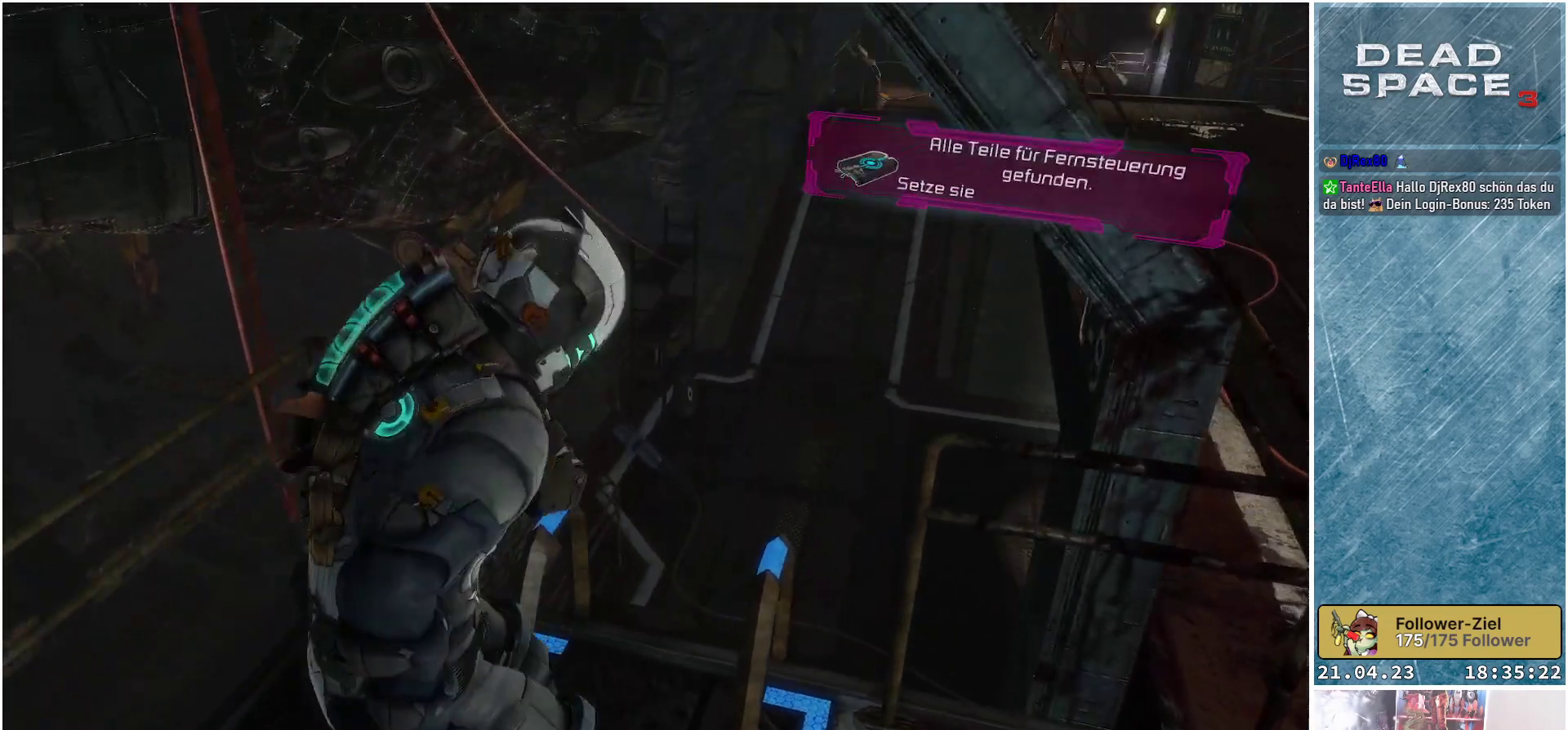
{"buttons": [], "left_stick": "center", "right_stick": "center", "events": [[167, "left_stick", "center"]]}
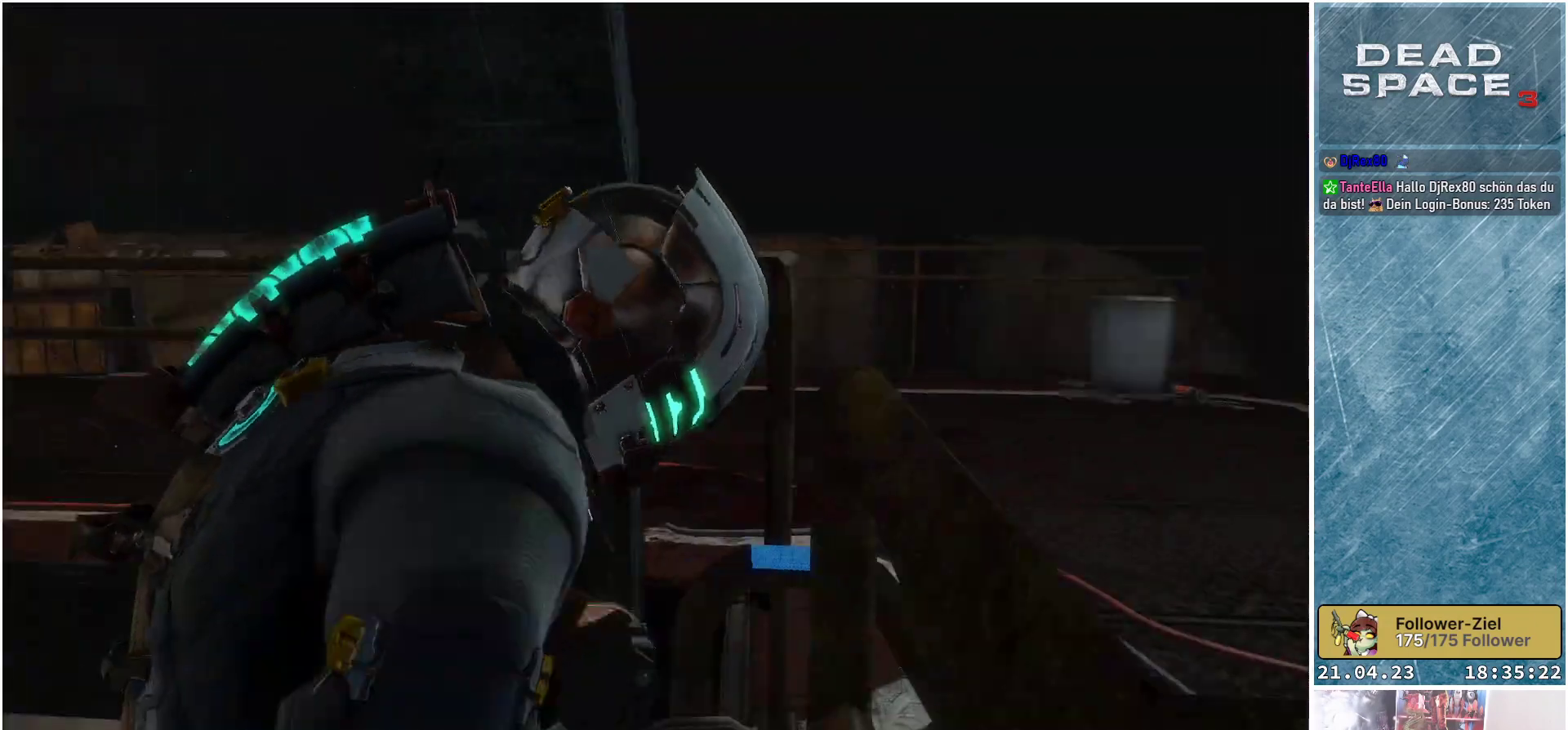
{"buttons": [], "left_stick": "down", "right_stick": "up-right", "events": [[217, "left_stick", "down"], [433, "right_stick", "up-right"]]}
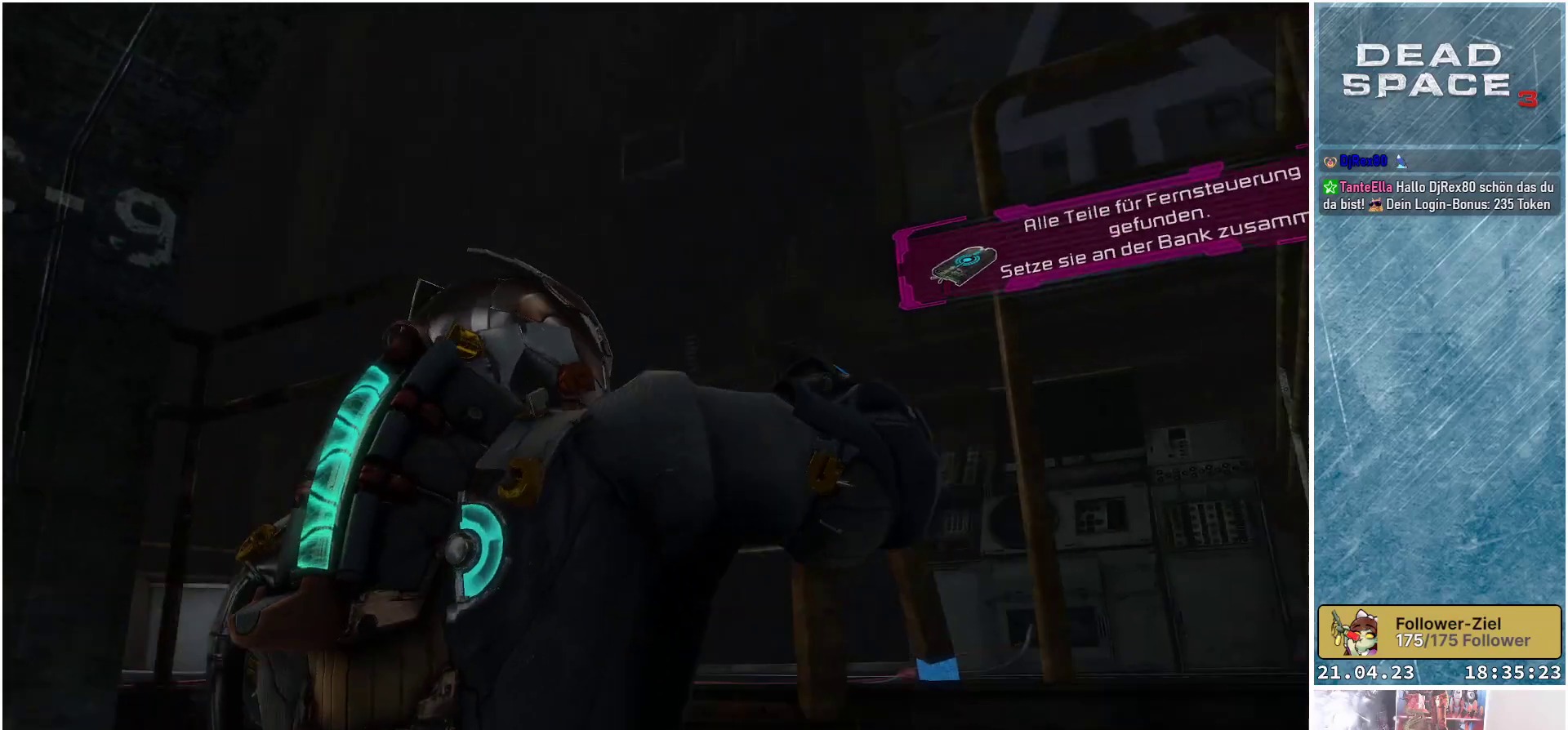
{"buttons": [], "left_stick": "down", "right_stick": "center", "events": [[100, "right_stick", "center"]]}
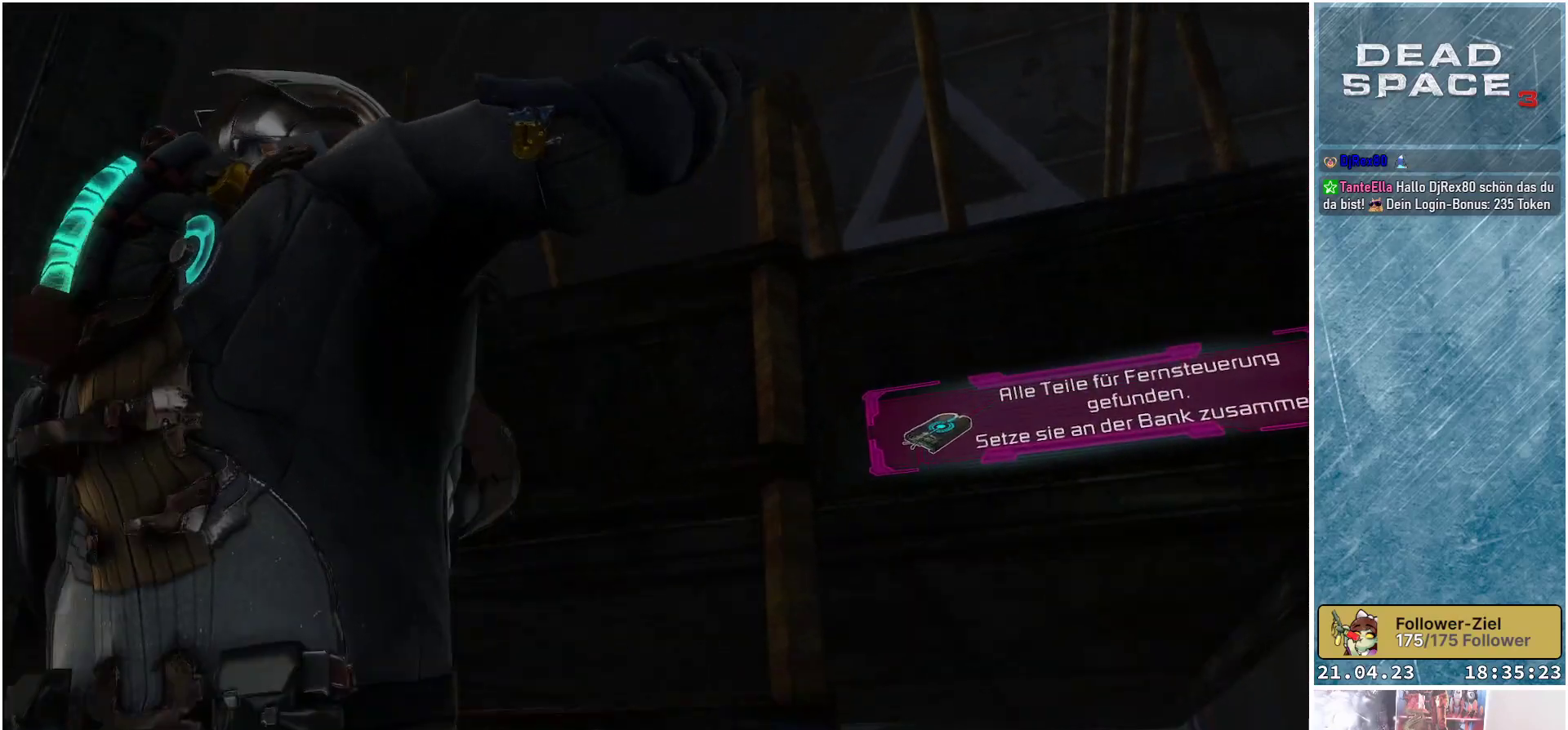
{"buttons": [], "left_stick": "down", "right_stick": "down", "events": [[433, "right_stick", "down"]]}
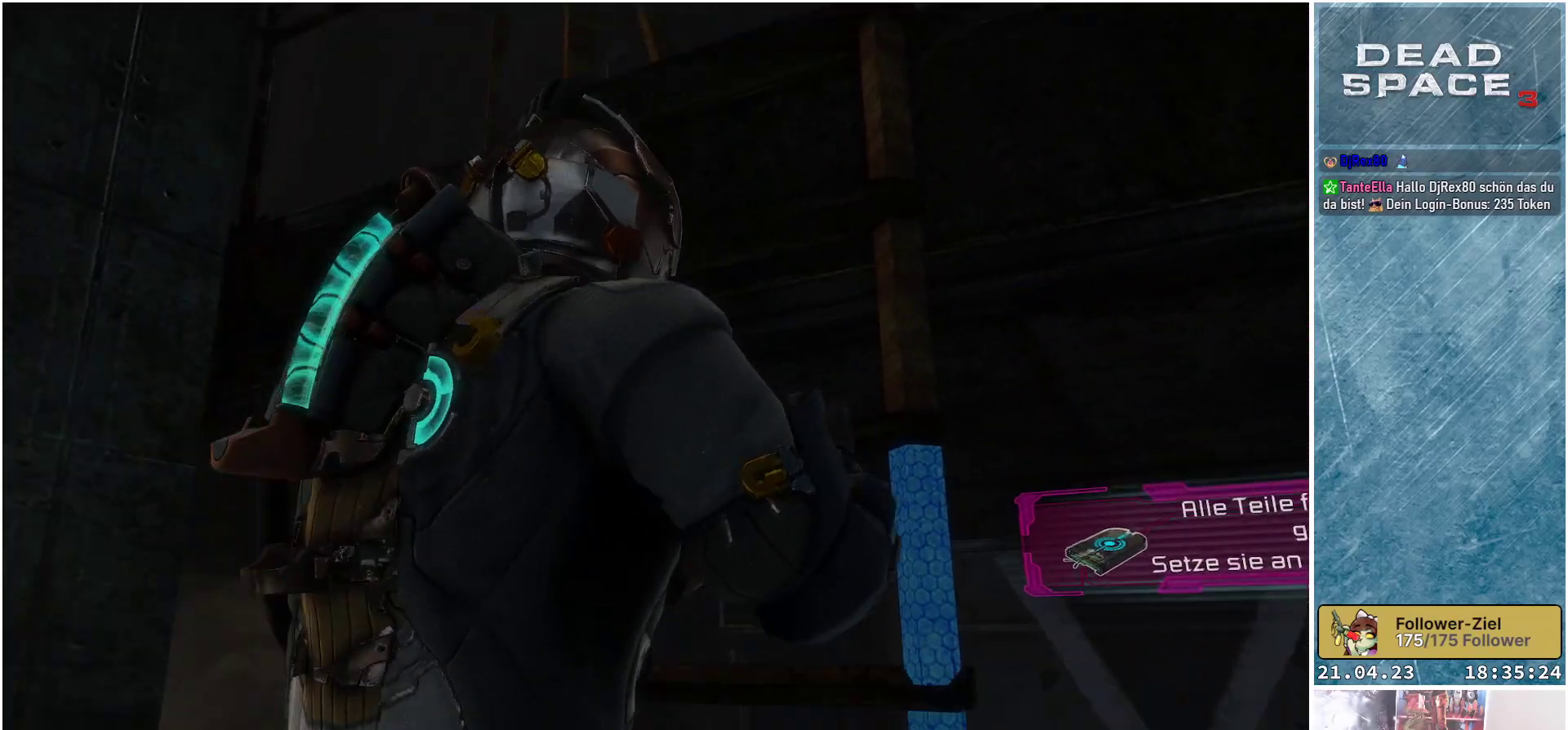
{"buttons": [], "left_stick": "down", "right_stick": "center", "events": [[383, "right_stick", "center"]]}
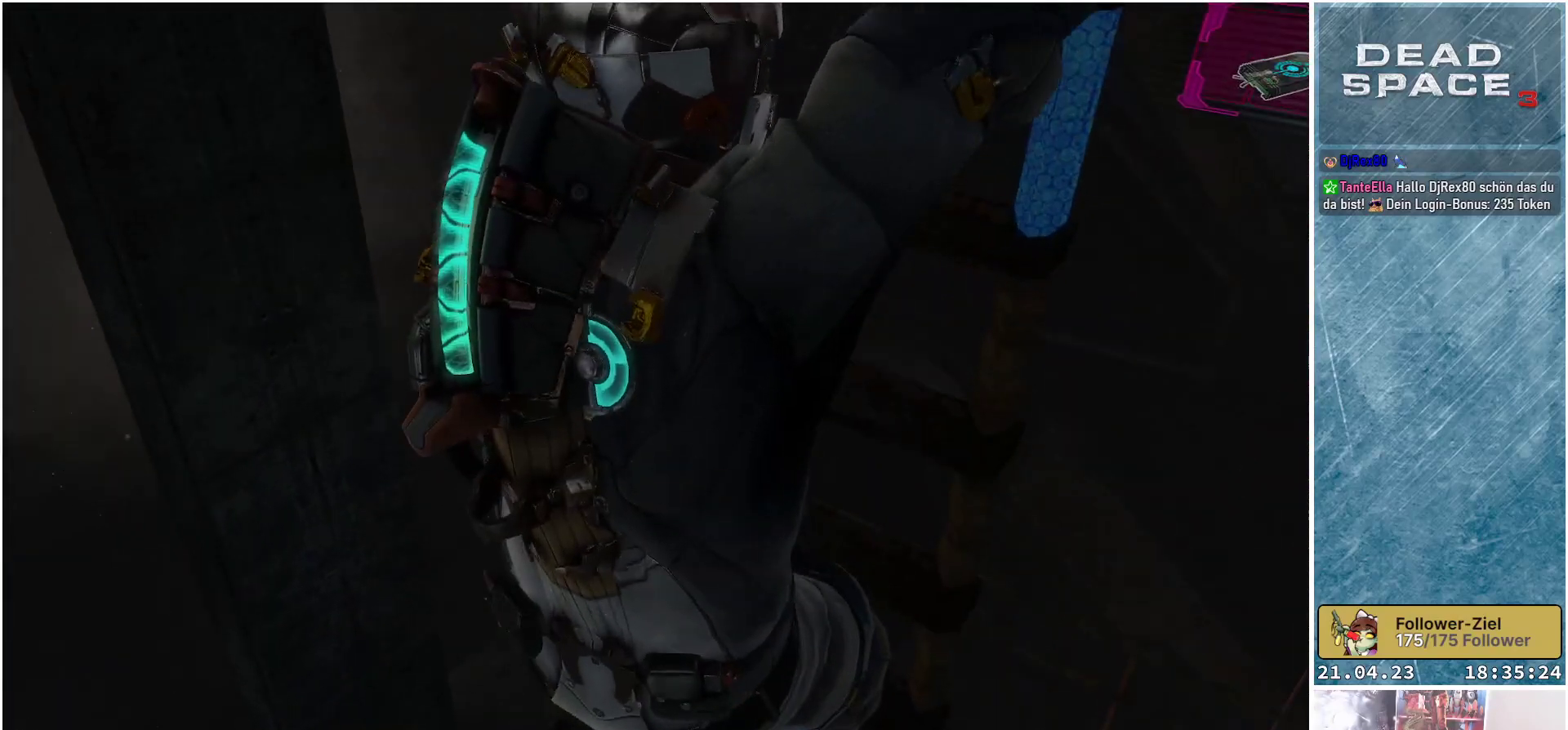
{"buttons": [], "left_stick": "down", "right_stick": "center", "events": []}
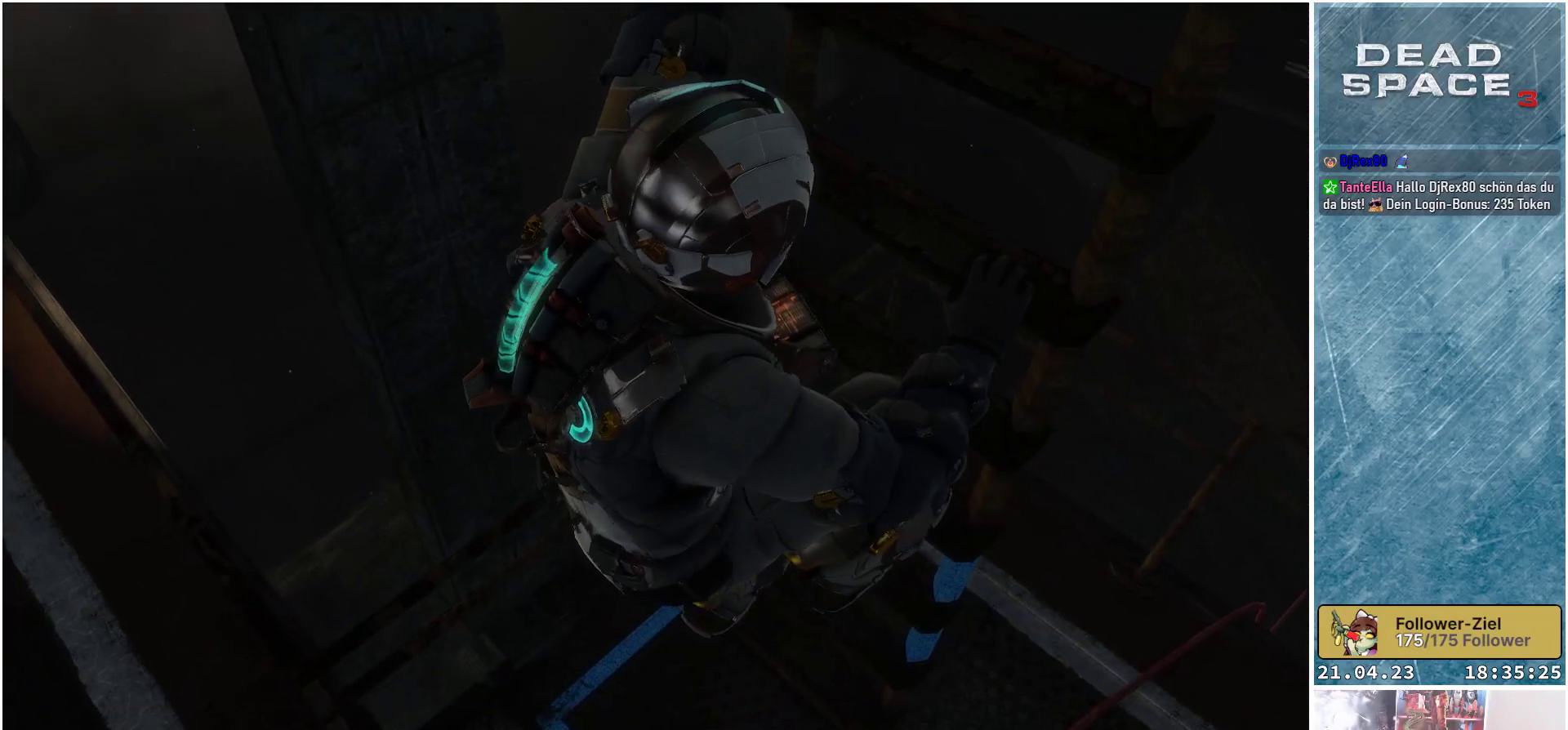
{"buttons": [], "left_stick": "down", "right_stick": "center", "events": []}
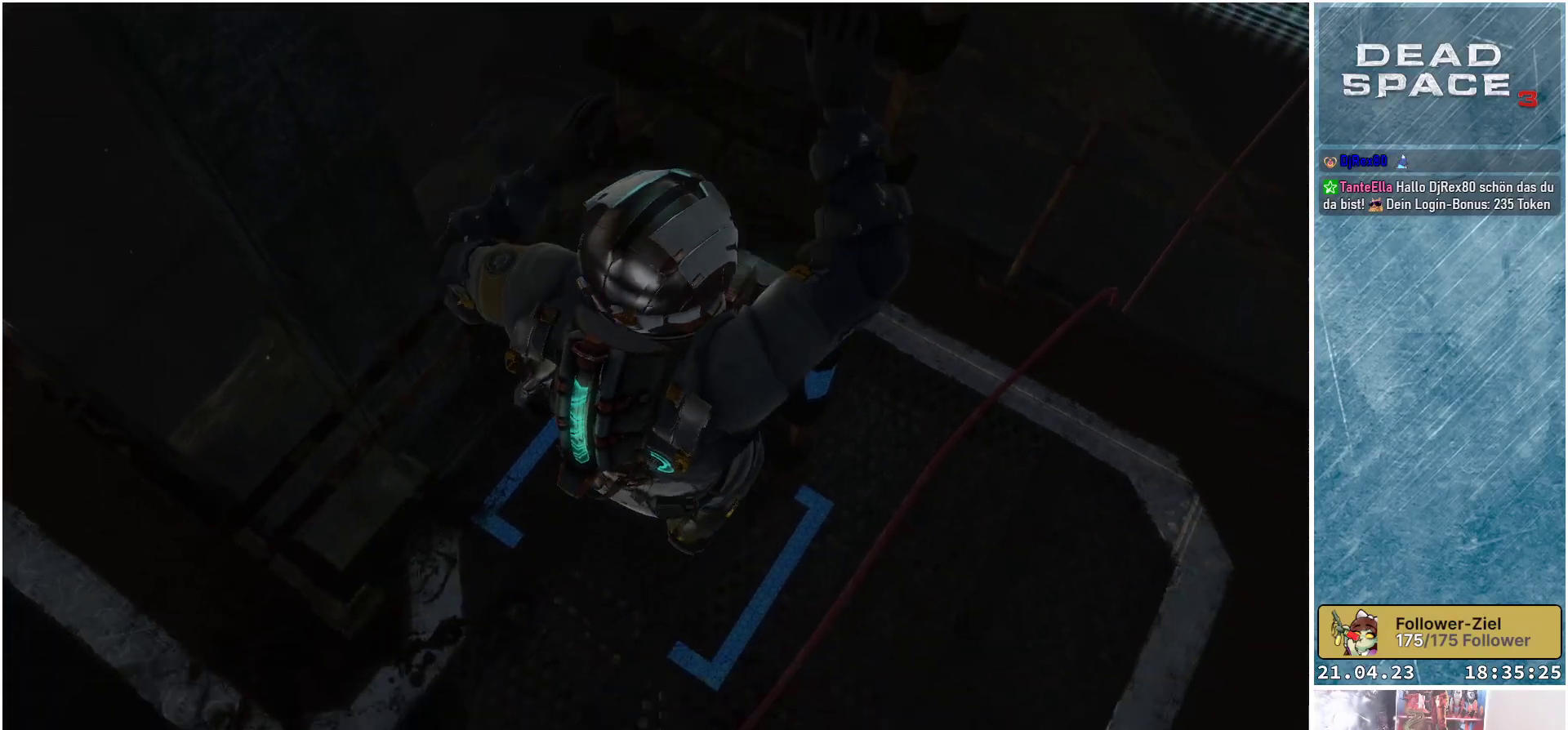
{"buttons": [], "left_stick": "down", "right_stick": "center", "events": []}
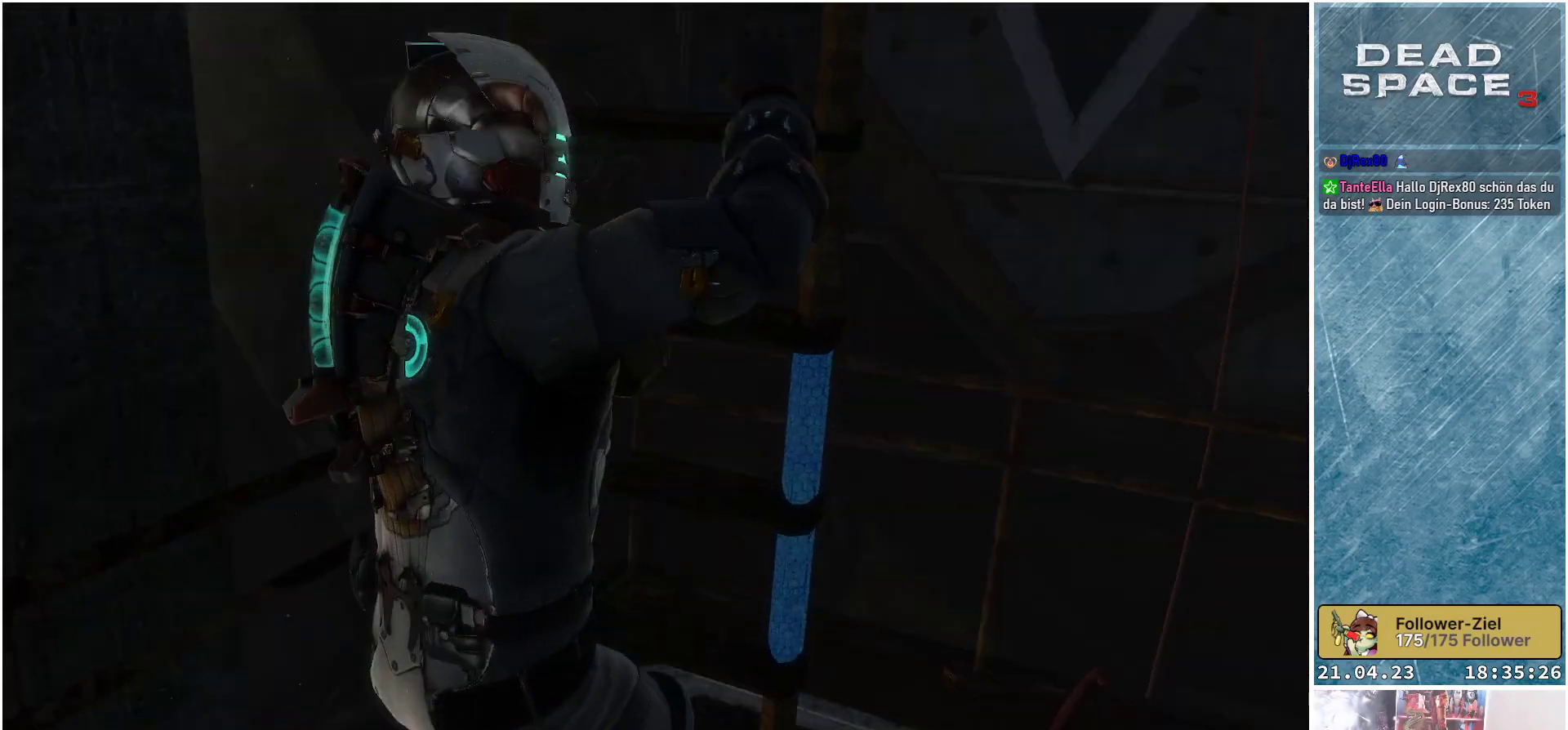
{"buttons": [], "left_stick": "down", "right_stick": "center", "events": [[167, "right_stick", "up-right"], [283, "right_stick", "center"]]}
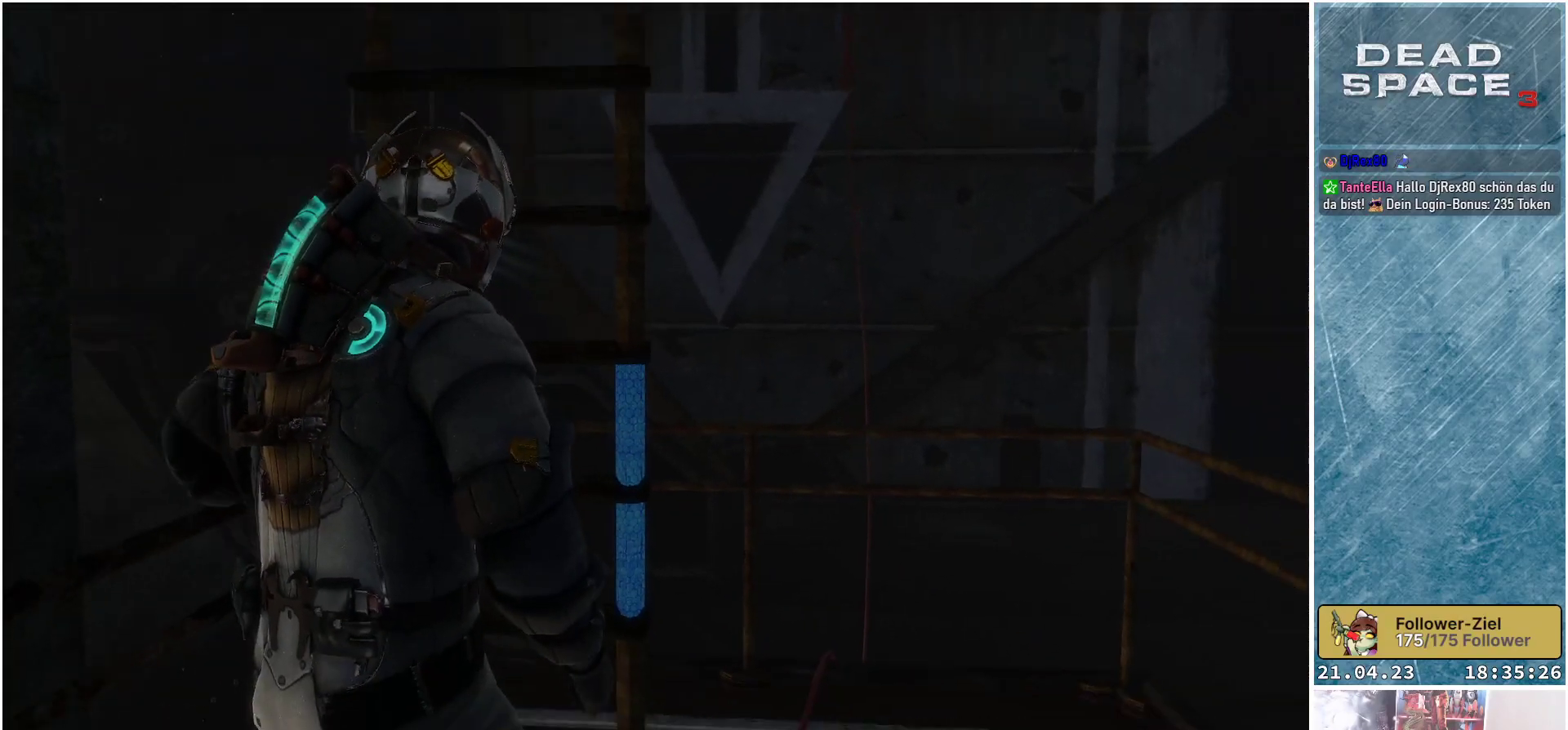
{"buttons": [], "left_stick": "right", "right_stick": "right", "events": [[217, "right_stick", "right"], [333, "left_stick", "down-right"], [500, "left_stick", "right"]]}
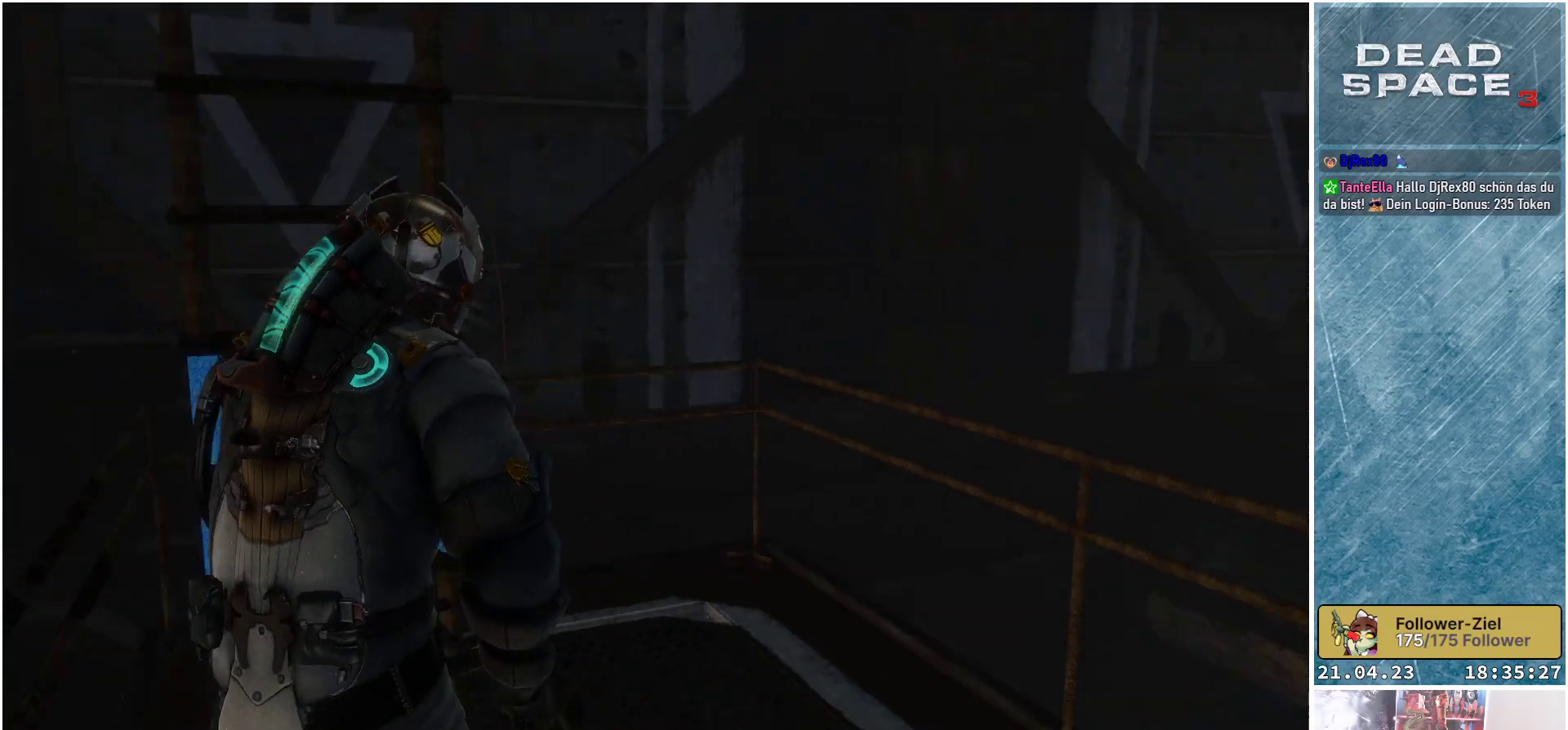
{"buttons": [], "left_stick": "up-right", "right_stick": "right", "events": [[150, "left_stick", "up-right"]]}
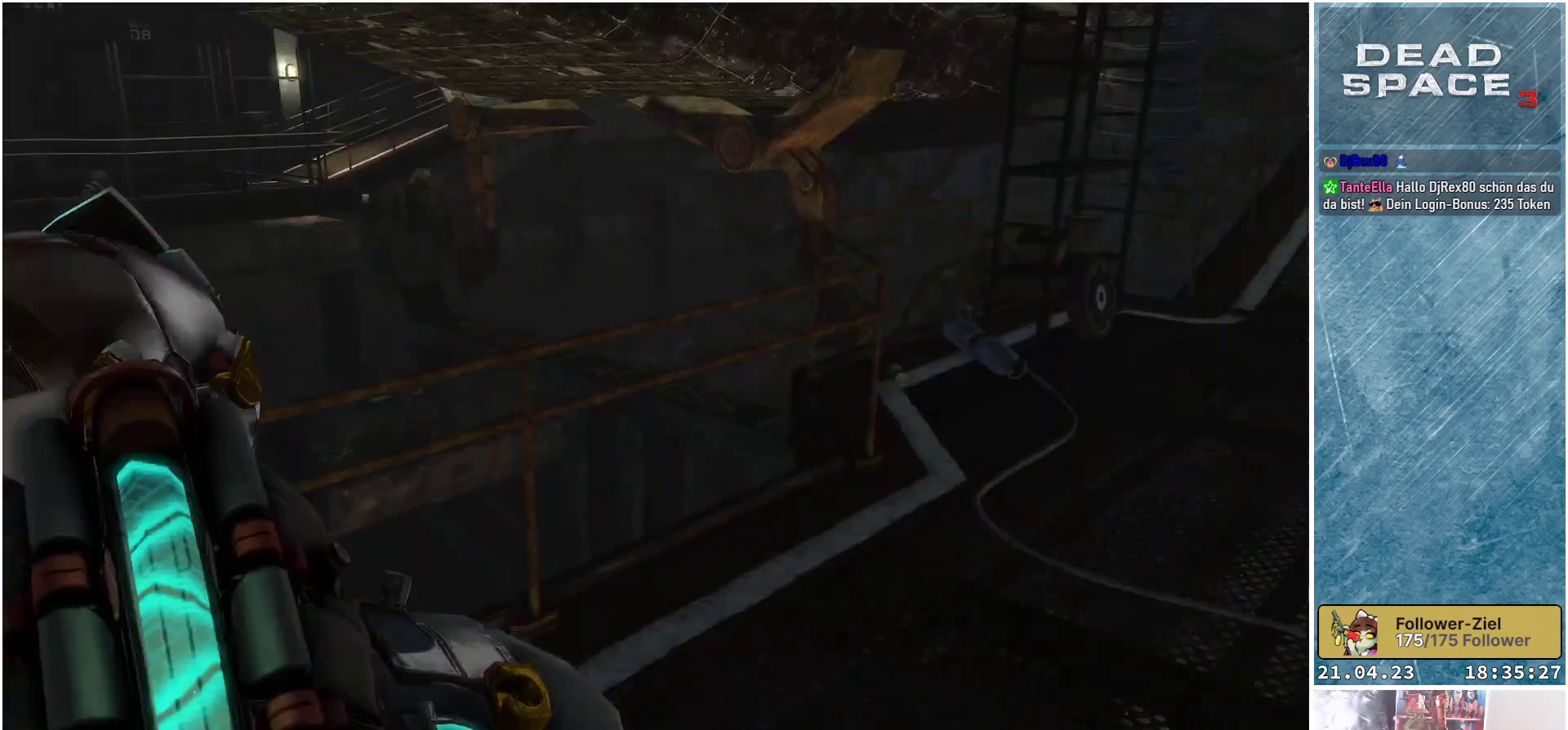
{"buttons": [], "left_stick": "up", "right_stick": "up-right", "events": [[67, "left_stick", "up"], [367, "right_stick", "up-right"]]}